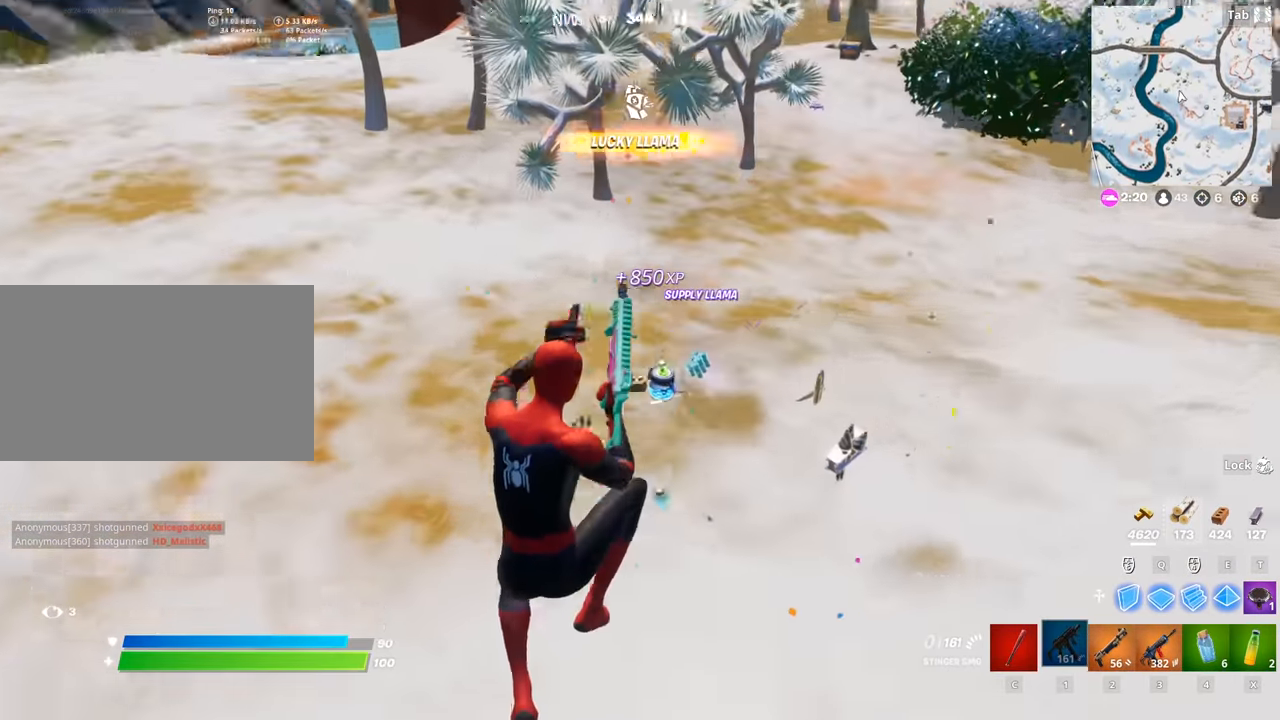
Gameplay with keyboard and mouse; each line is a JSON object with the keys and mouse buttons held at the frame after it. "events" lists presses ("down") and releases ("up") of "1", "2", "3", "4", "5", "a", "alt", "c", "caps_lock", "ctrl", "d", "e", "f", "g", "q", "r", "s", "shift", "space", "t", "tab", "v", "w", "x", "z", "mouse_left", "mouse_wheel" and "mouse_right" between this image and that frame as [ms after this image, input, new state], when the widget could be followed in between. "mouse_left", "mouse_wheel", "mouse_right" = the "left", "wheel", "right" buttons of the "mouse" list. No other keys are recorded. "wheel" means that the mouse wheel is clicked or scrolled. "mouse_move" is the direction in which the mouse moves at that frame (one of eight, or "still"), when it could be read.
{"keys": ["w"], "mouse": [], "mouse_move": "still", "events": []}
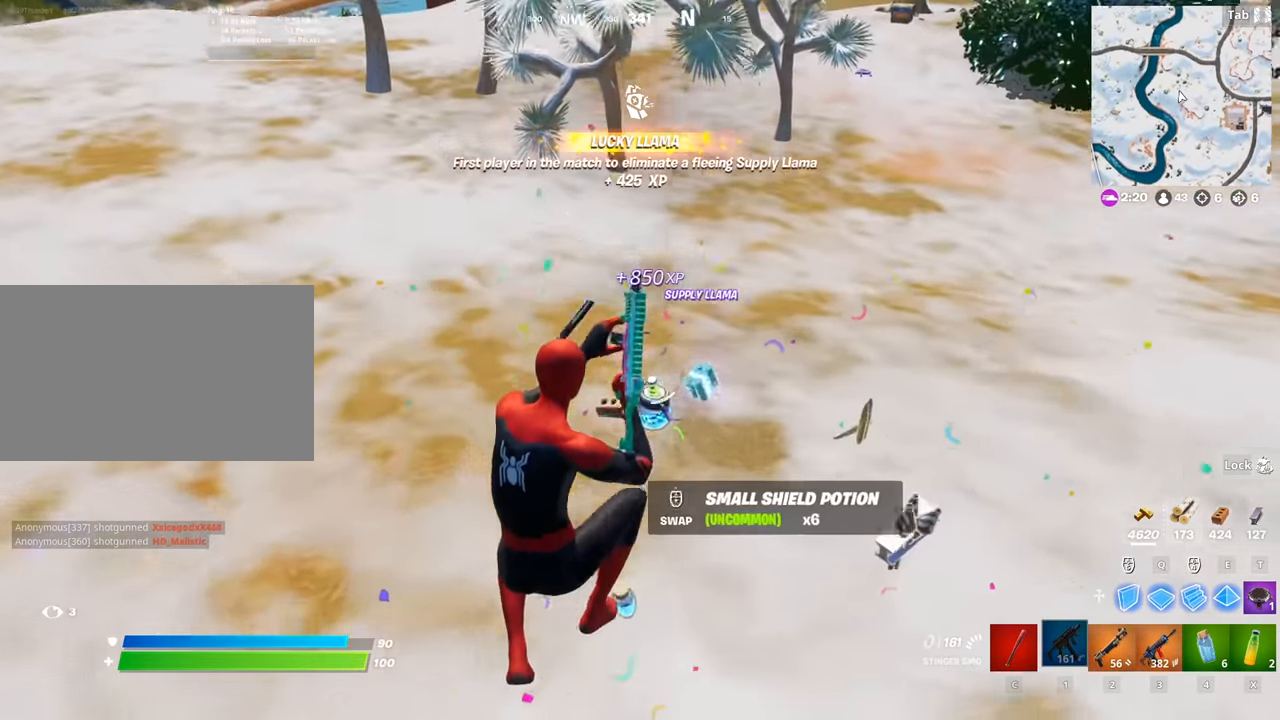
{"keys": ["w"], "mouse": [], "mouse_move": "right", "events": [[33, "a", "down"], [317, "a", "up"]]}
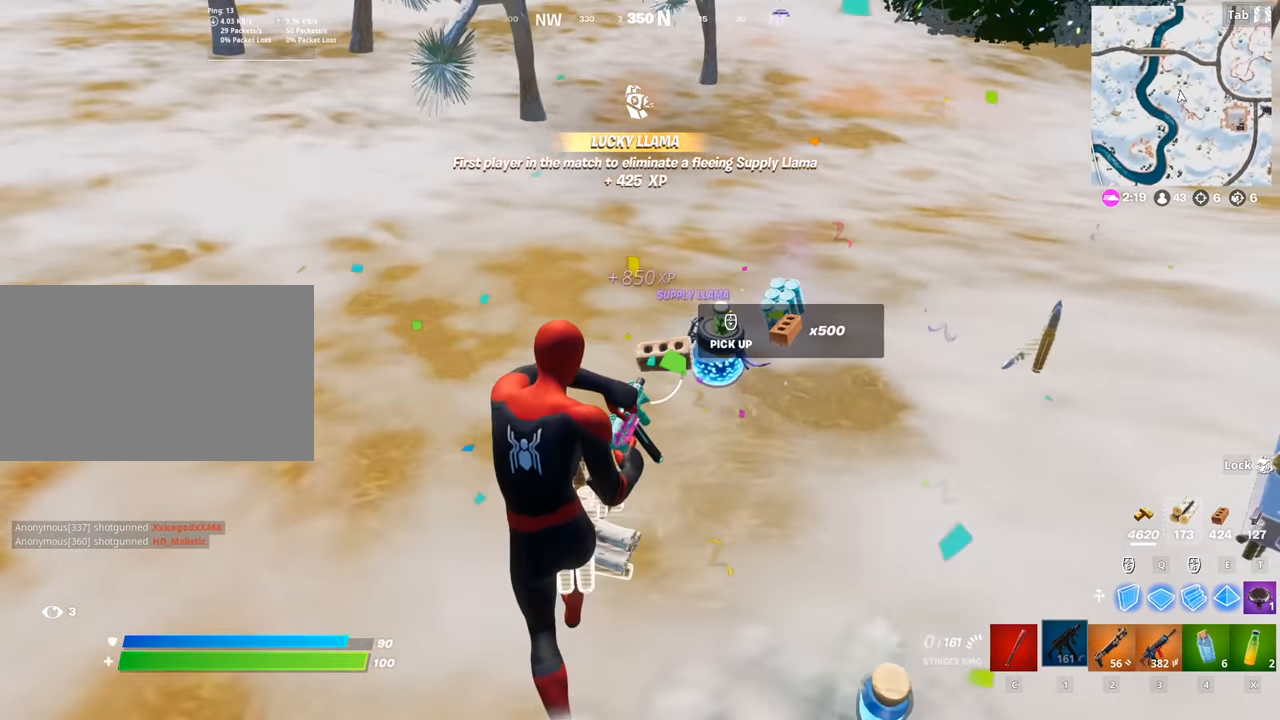
{"keys": ["c", "w"], "mouse": [], "mouse_move": "still", "events": [[484, "c", "down"]]}
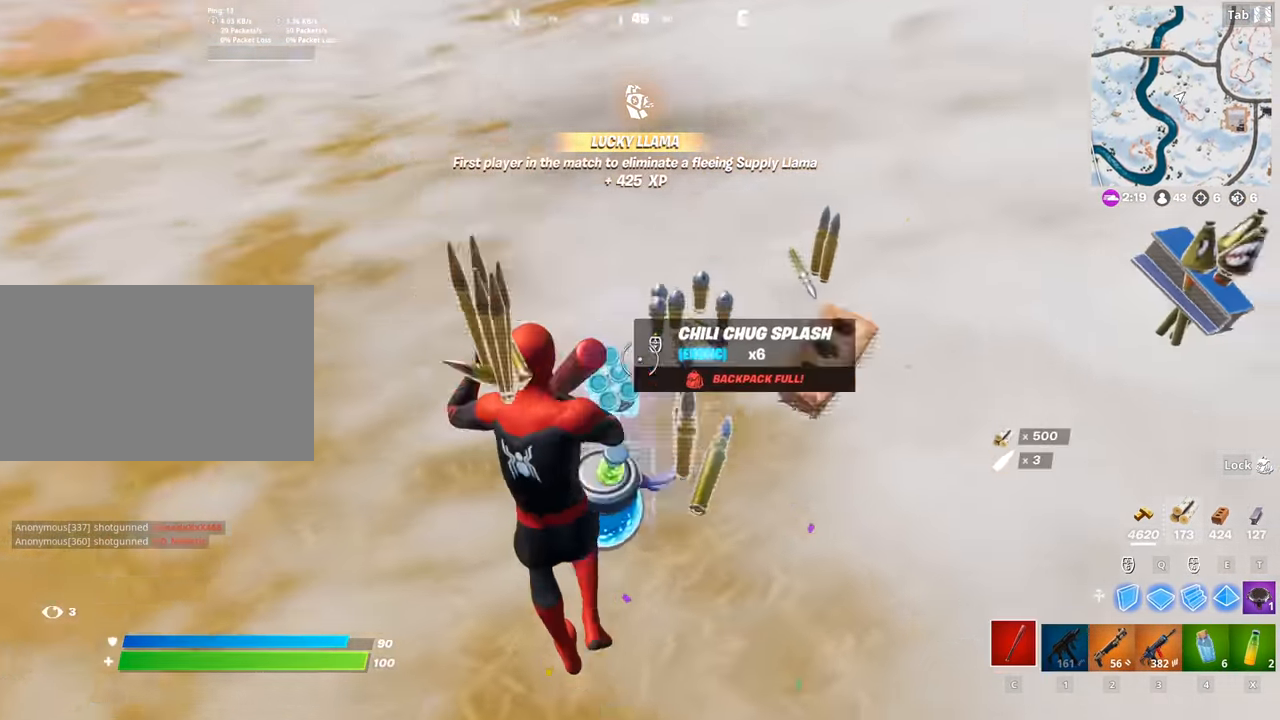
{"keys": ["d"], "mouse": [], "mouse_move": "up", "events": [[33, "c", "up"], [167, "x", "down"], [317, "x", "up"], [350, "a", "down"], [350, "w", "up"], [450, "a", "up"], [500, "d", "down"]]}
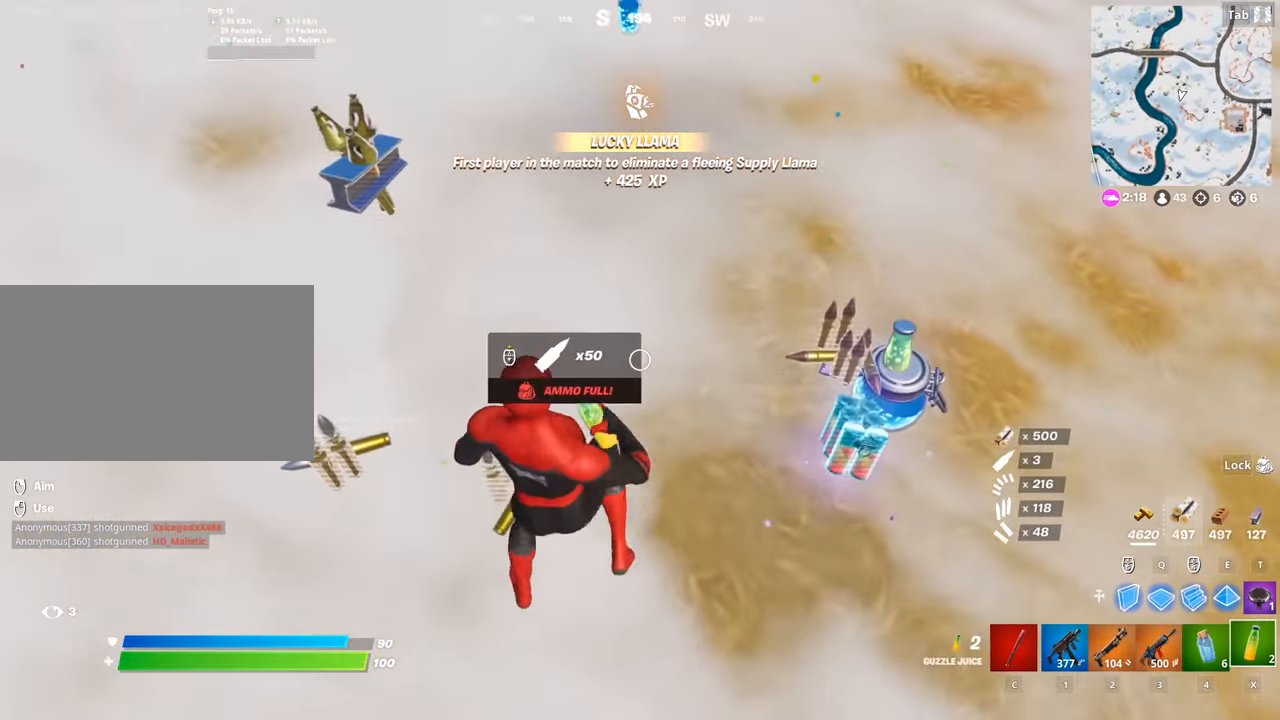
{"keys": ["d"], "mouse": ["wheel"], "mouse_move": "down-left", "events": [[468, "mouse_wheel", "down"]]}
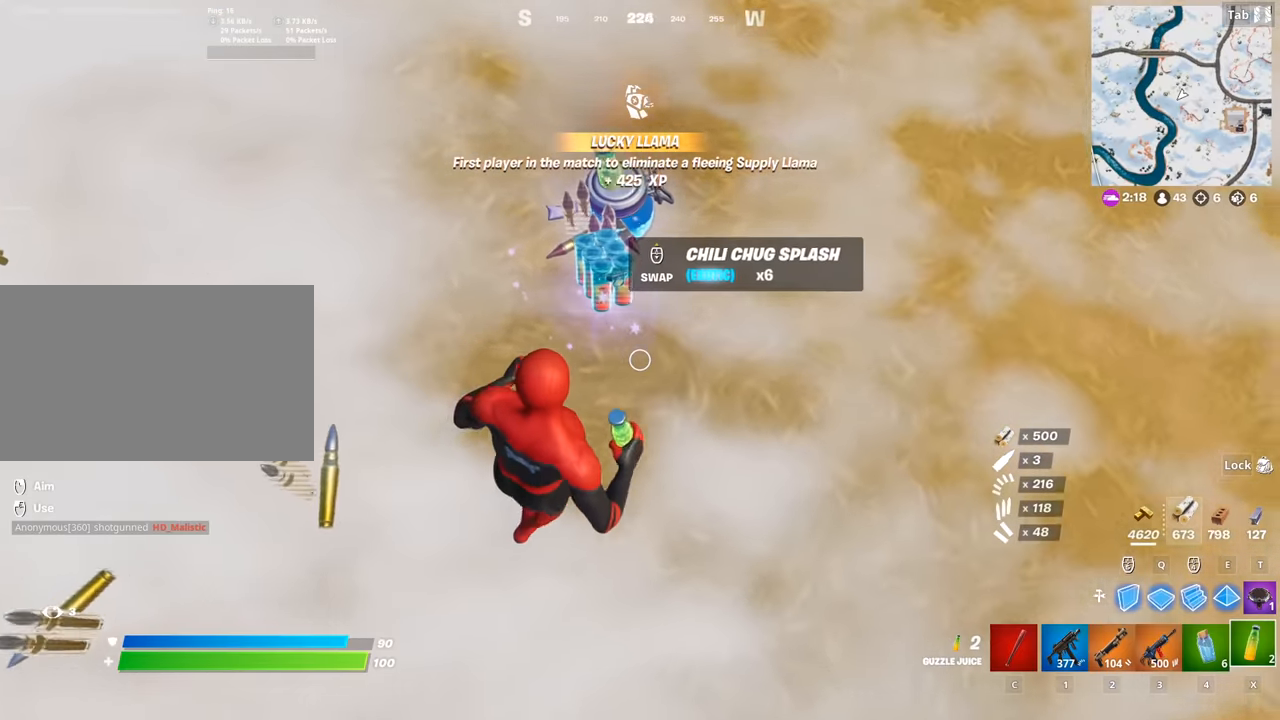
{"keys": ["a", "w"], "mouse": [], "mouse_move": "up-left", "events": [[33, "a", "down"], [33, "d", "up"], [33, "mouse_wheel", "up"], [266, "c", "down"], [350, "w", "down"], [400, "c", "up"]]}
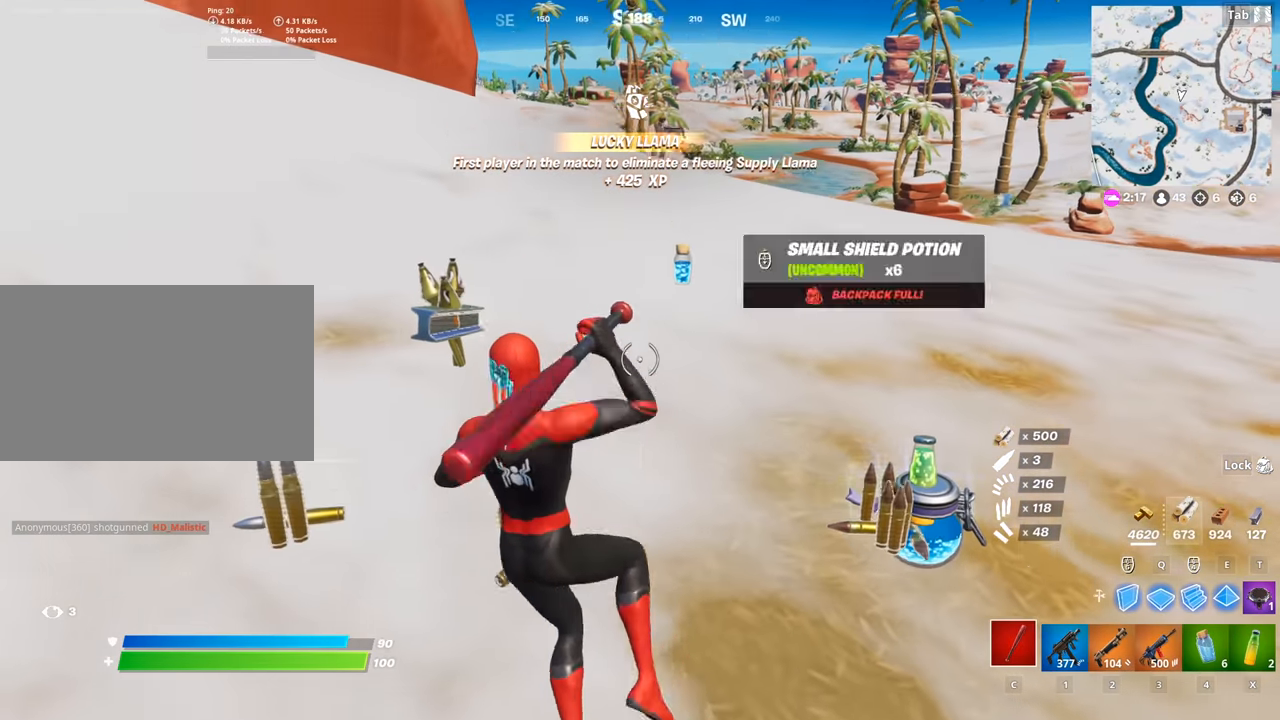
{"keys": ["w"], "mouse": ["wheel"], "mouse_move": "down-right", "events": [[83, "mouse_wheel", "down"], [234, "a", "up"]]}
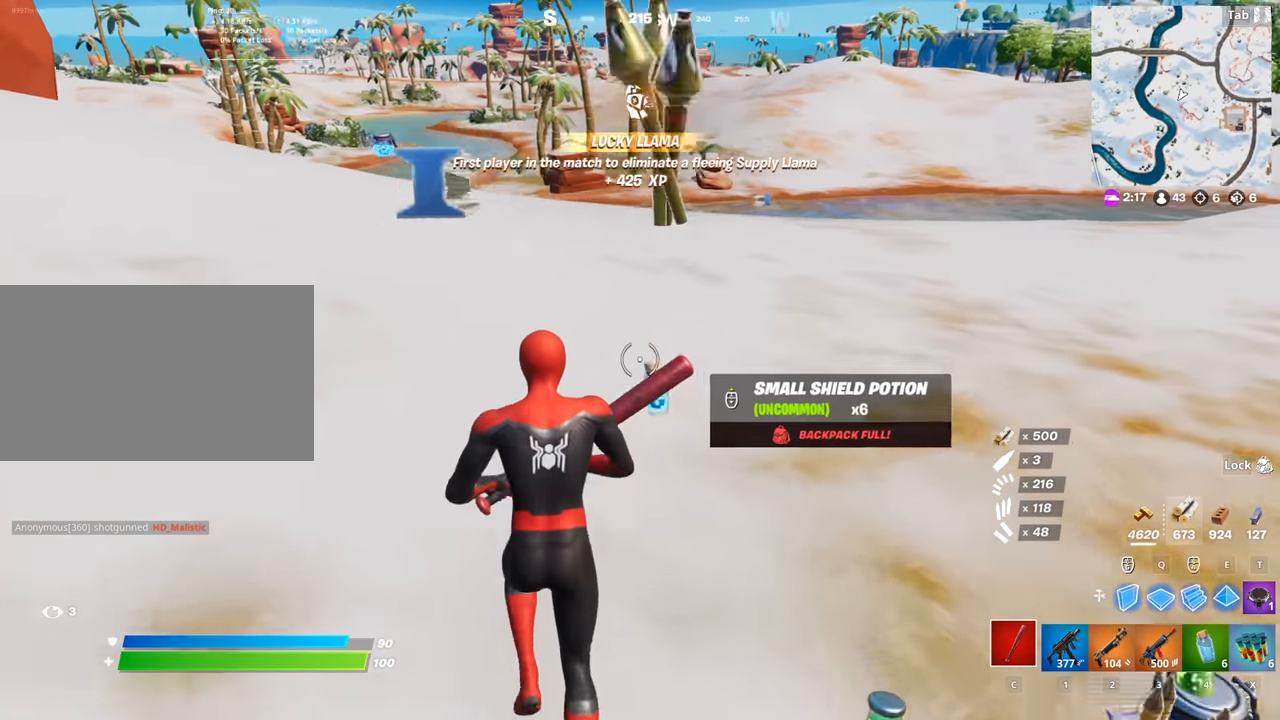
{"keys": ["r", "w"], "mouse": [], "mouse_move": "still", "events": [[16, "mouse_wheel", "up"], [200, "3", "down"], [300, "3", "up"], [333, "space", "down"], [433, "r", "down"], [483, "space", "up"]]}
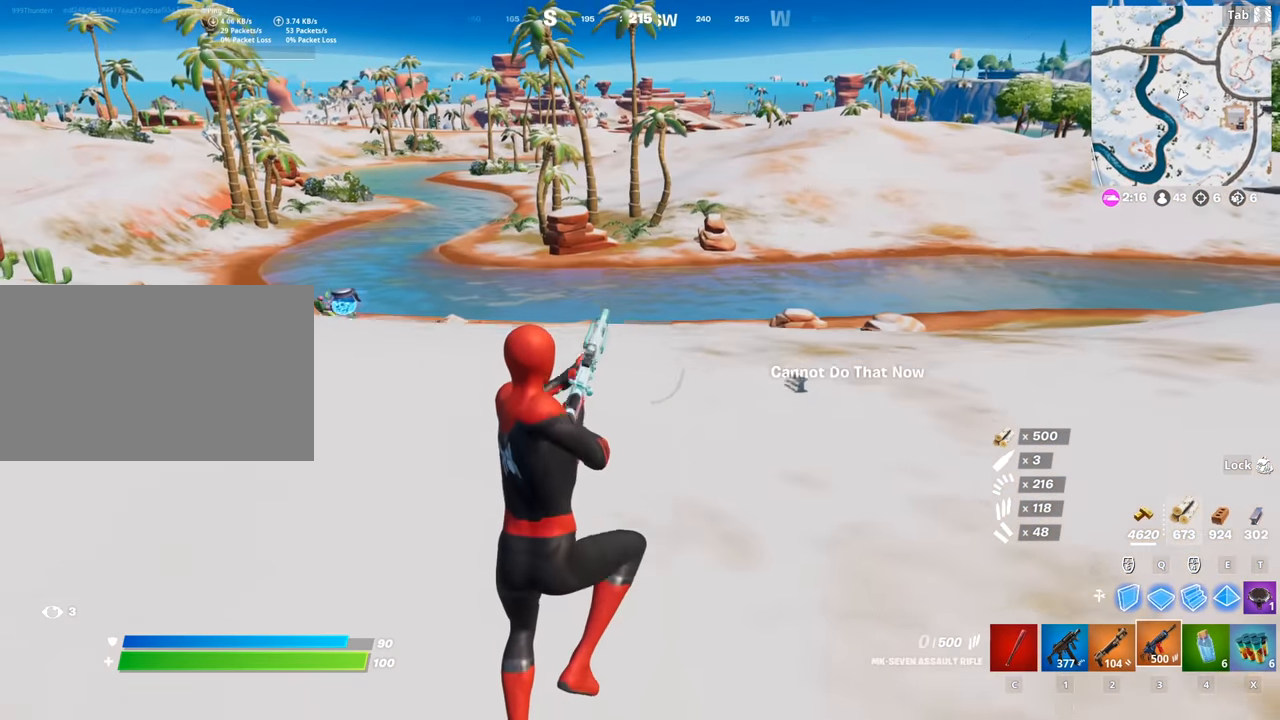
{"keys": ["w"], "mouse": [], "mouse_move": "still", "events": [[33, "r", "up"], [67, "r", "down"], [150, "r", "up"], [250, "r", "down"], [334, "r", "up"]]}
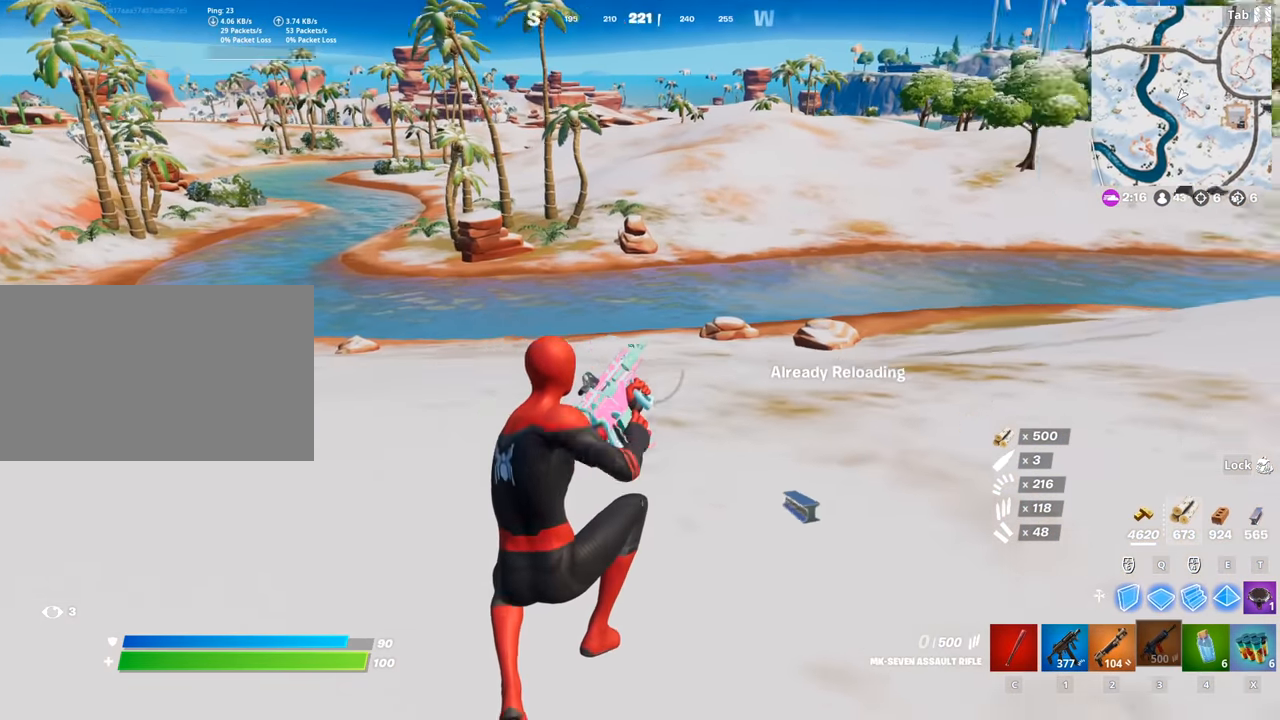
{"keys": ["d", "w"], "mouse": ["wheel"], "mouse_move": "up", "events": [[317, "mouse_wheel", "down"], [400, "d", "down"], [450, "mouse_wheel", "up"], [500, "mouse_wheel", "down"]]}
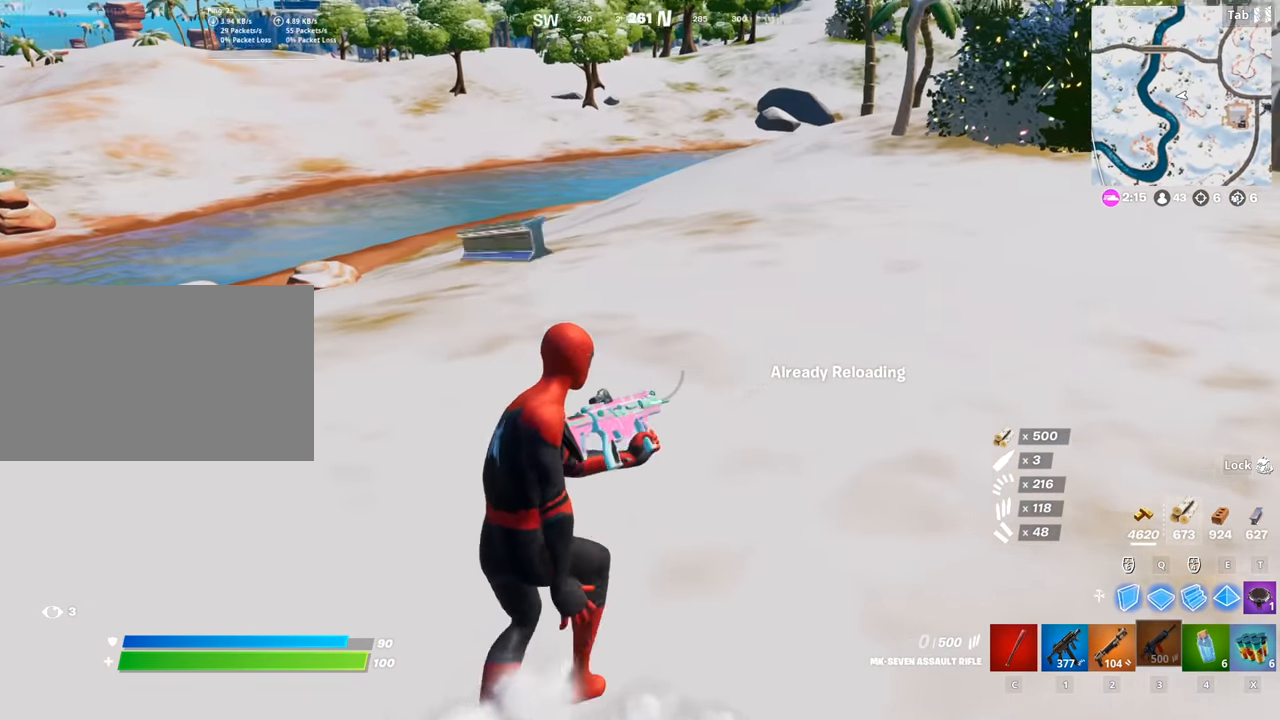
{"keys": ["w"], "mouse": [], "mouse_move": "still", "events": [[50, "mouse_wheel", "up"], [317, "d", "up"]]}
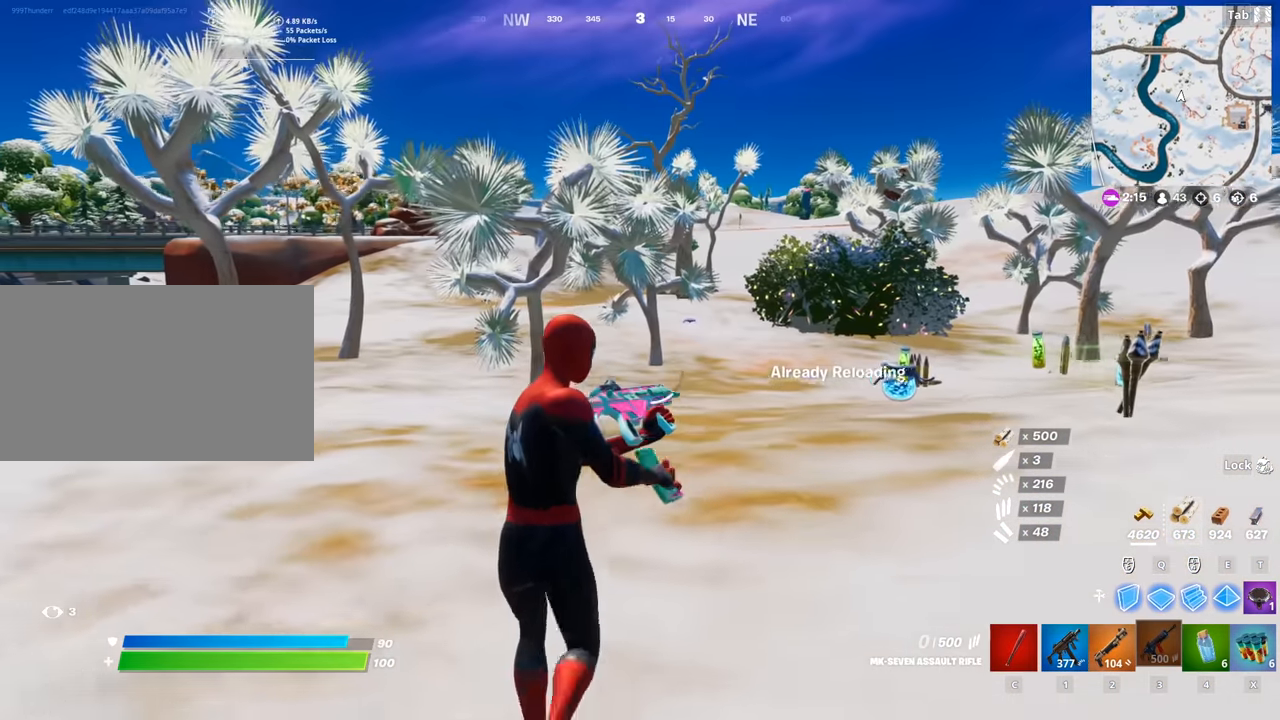
{"keys": ["w"], "mouse": [], "mouse_move": "down", "events": [[250, "d", "down"], [383, "d", "up"]]}
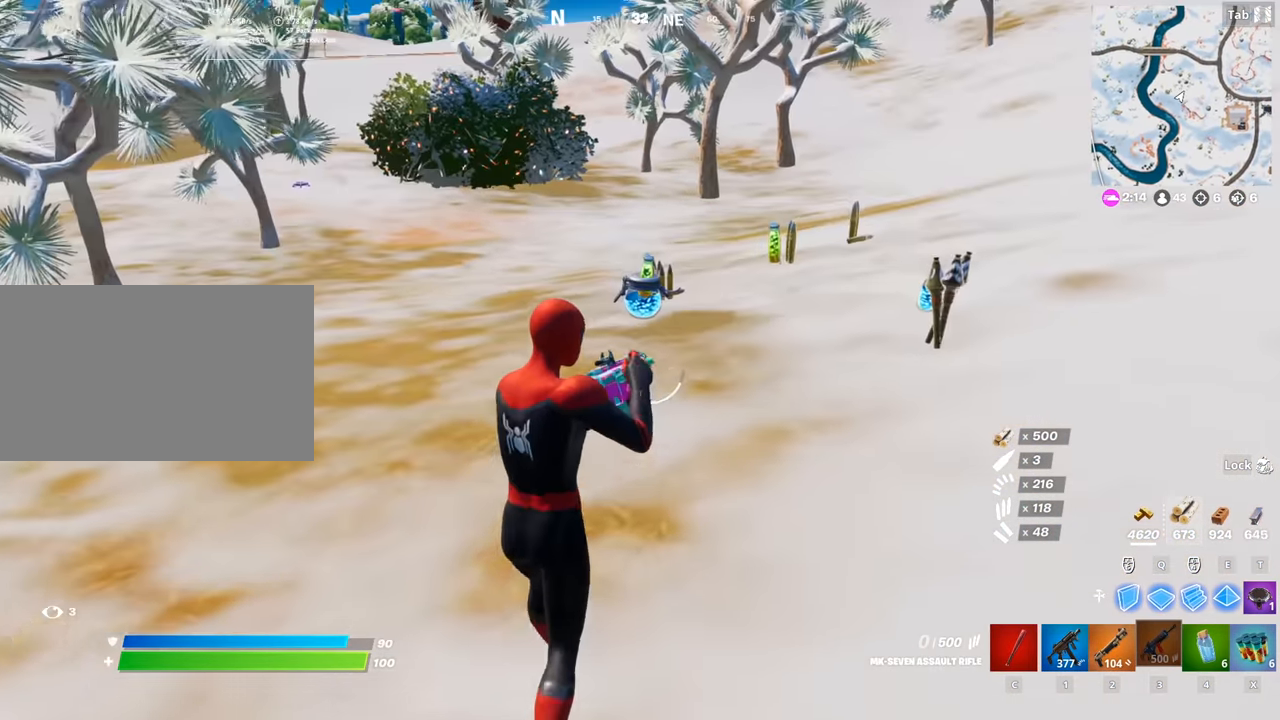
{"keys": ["w"], "mouse": [], "mouse_move": "down-left", "events": []}
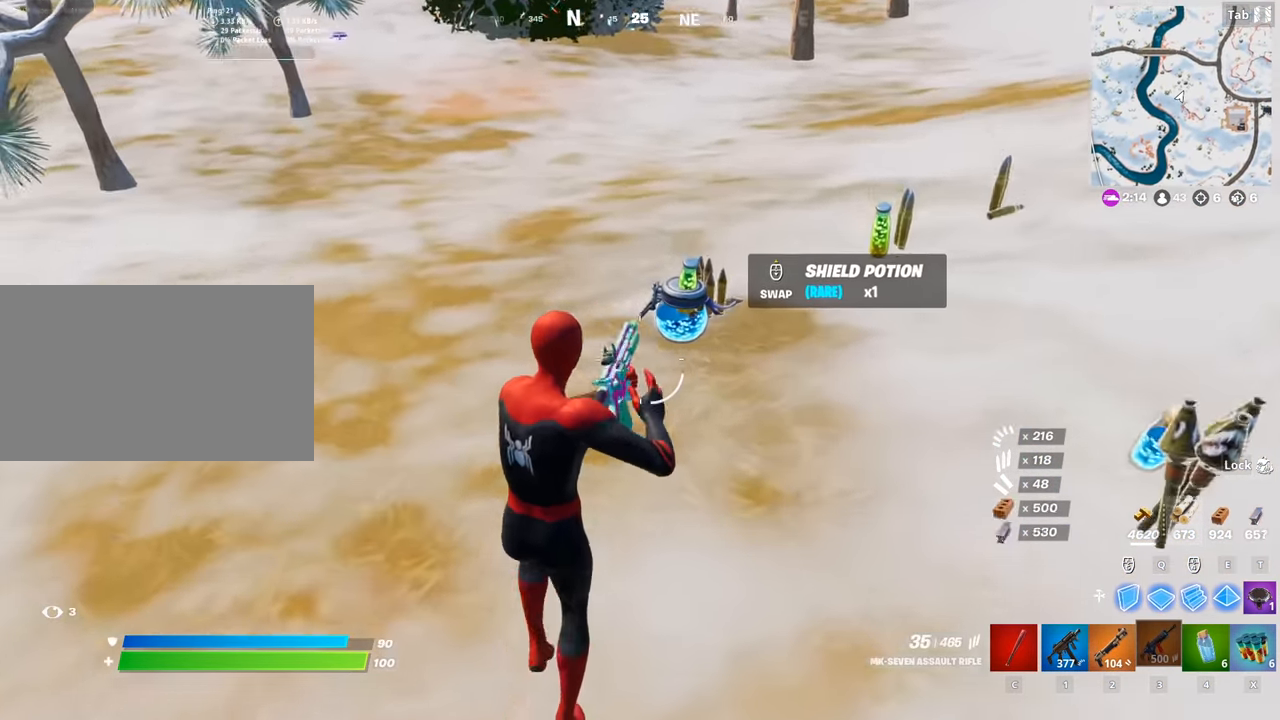
{"keys": ["d"], "mouse": [], "mouse_move": "up", "events": [[33, "shift", "down"], [133, "mouse_wheel", "down"], [133, "w", "up"], [183, "mouse_wheel", "up"], [183, "shift", "up"], [317, "d", "down"]]}
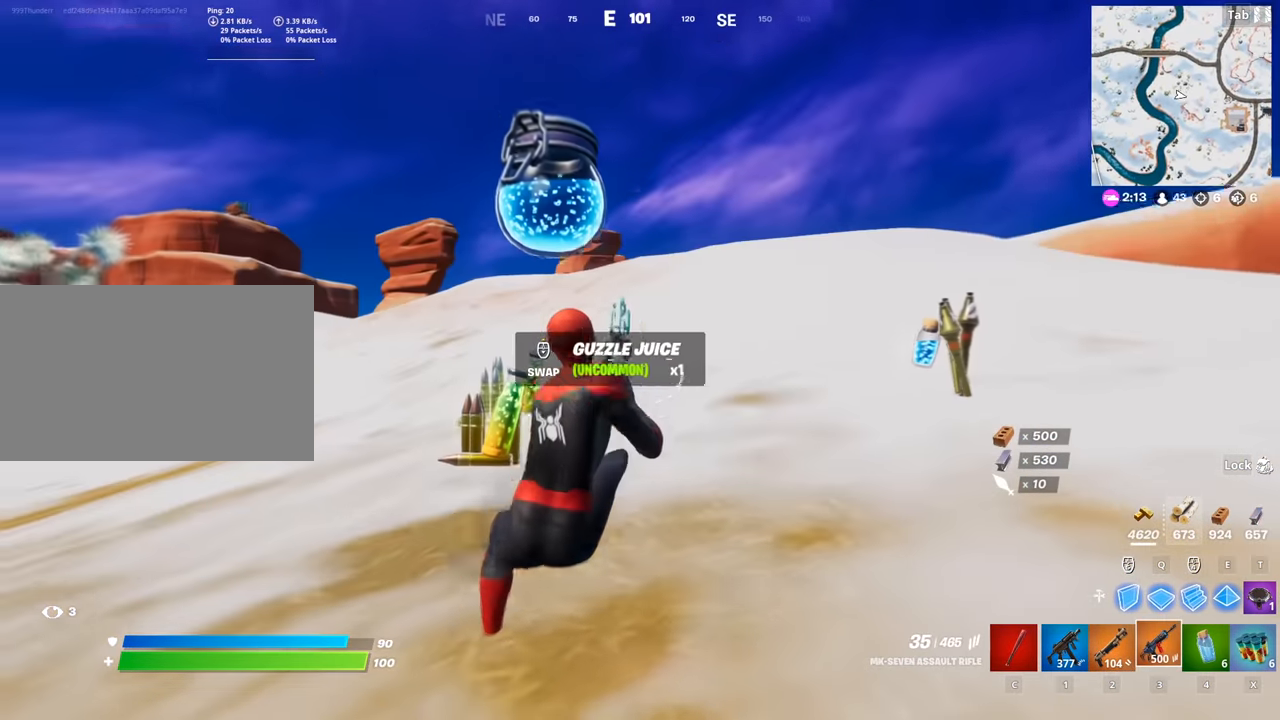
{"keys": [], "mouse": ["left"], "mouse_move": "left", "events": [[334, "d", "up"], [484, "mouse_left", "down"]]}
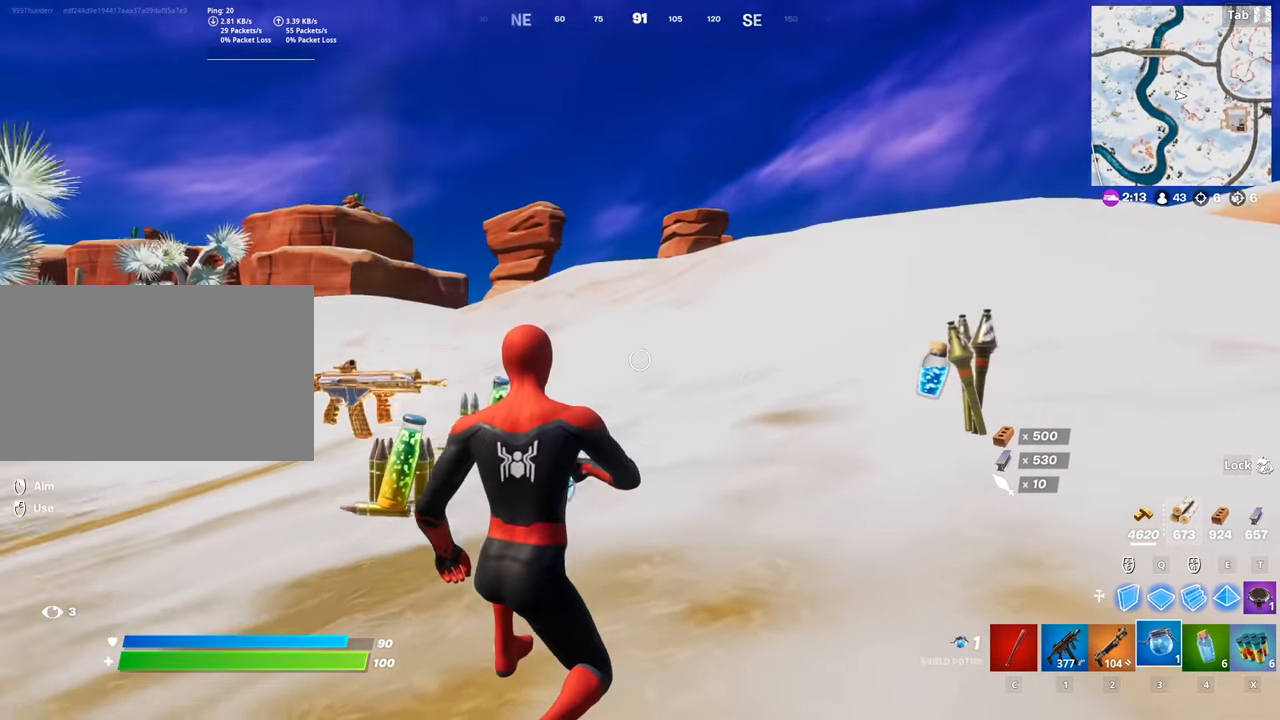
{"keys": [], "mouse": [], "mouse_move": "still", "events": [[166, "mouse_left", "up"]]}
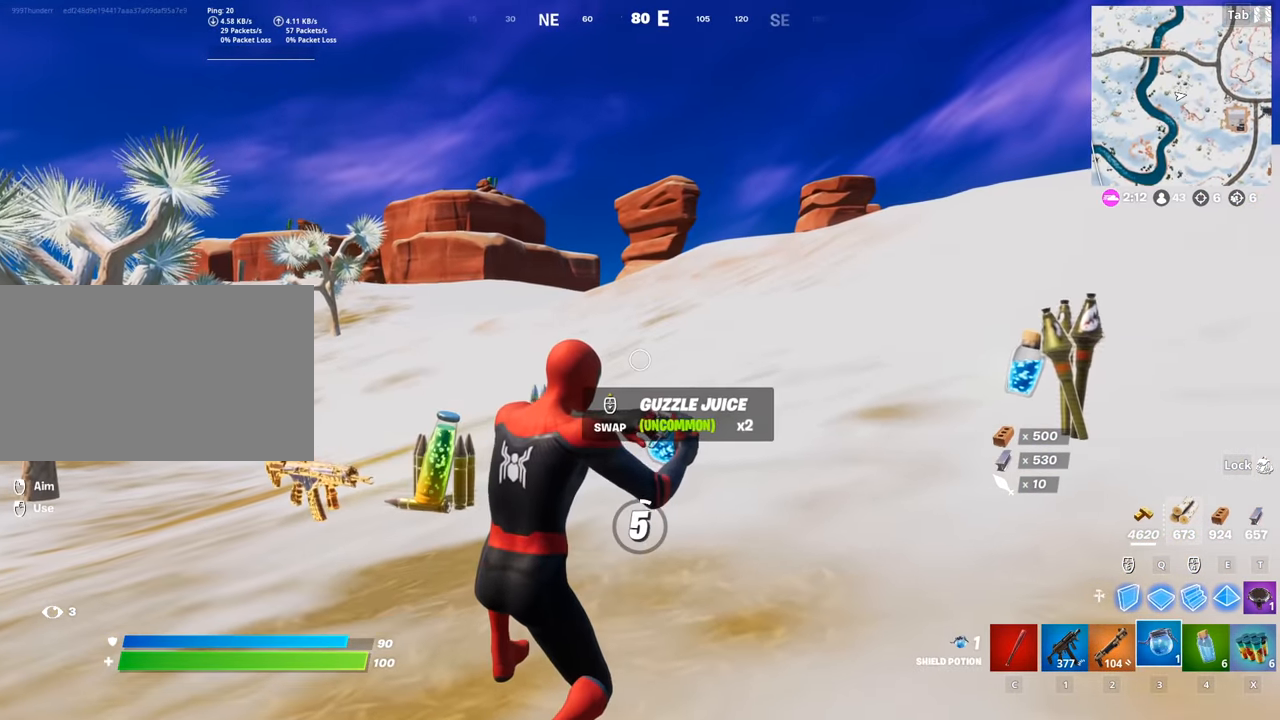
{"keys": [], "mouse": [], "mouse_move": "still", "events": []}
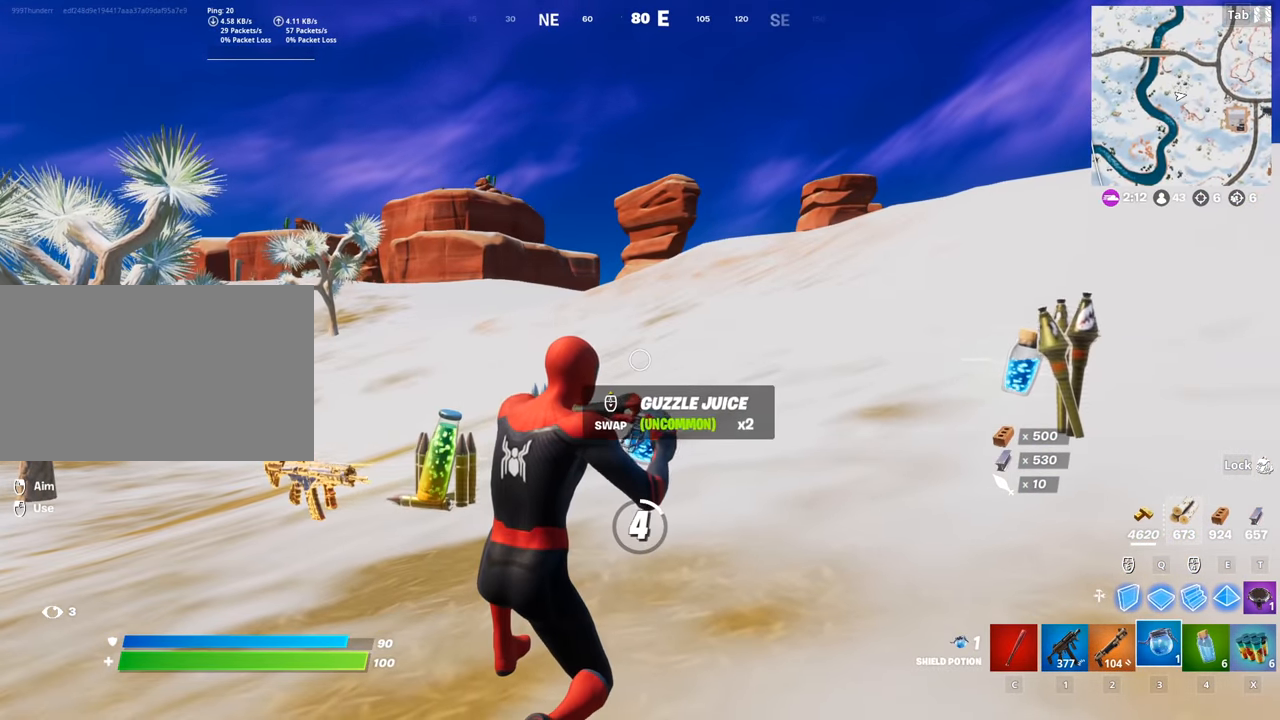
{"keys": [], "mouse": [], "mouse_move": "still", "events": []}
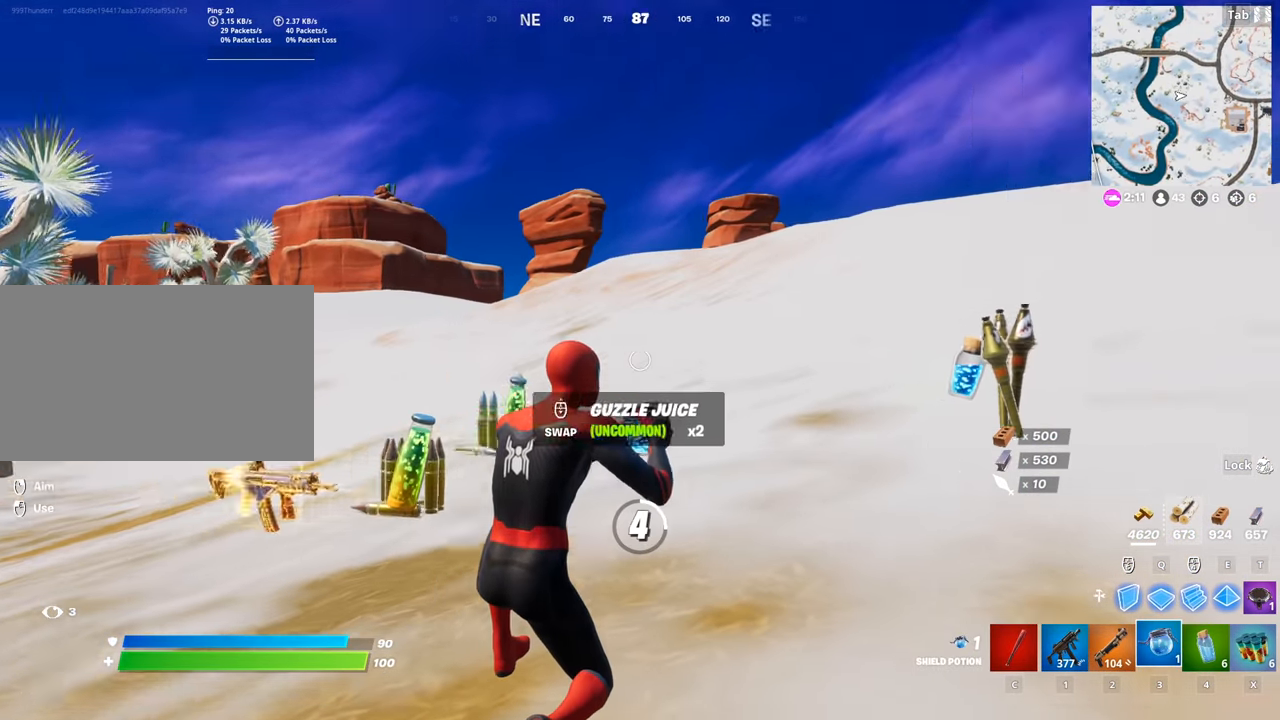
{"keys": [], "mouse": [], "mouse_move": "still", "events": []}
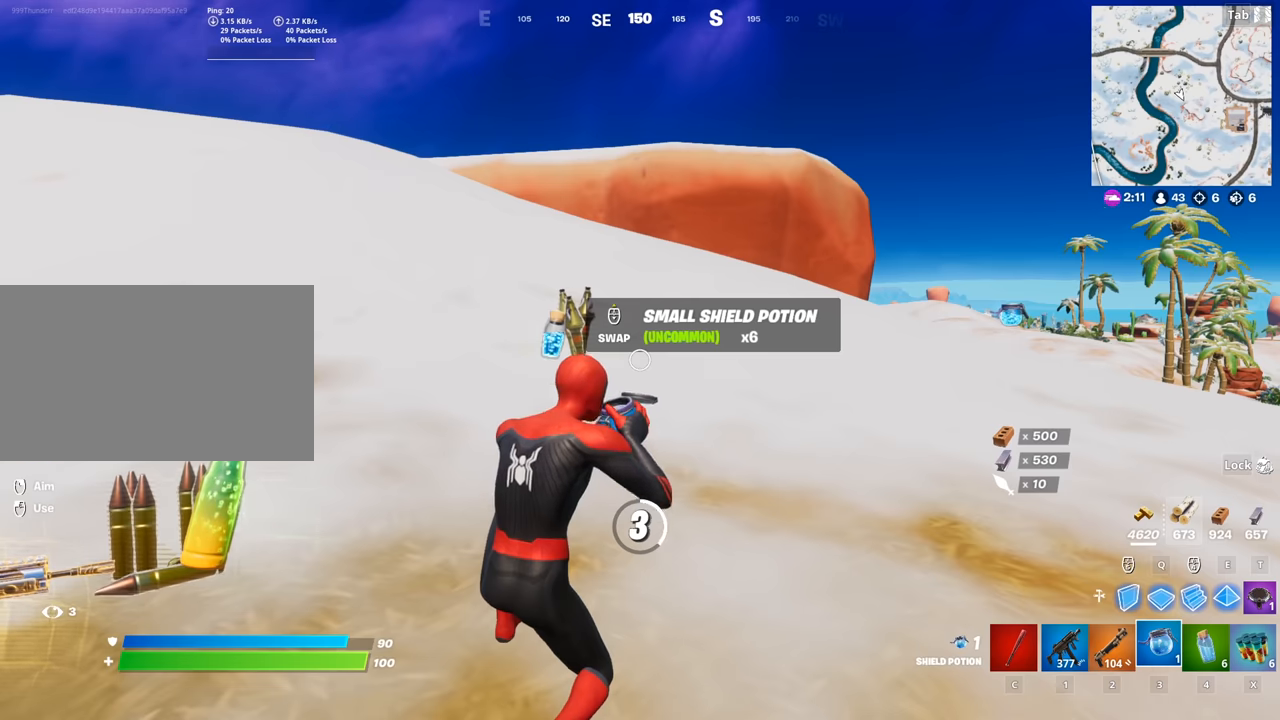
{"keys": [], "mouse": [], "mouse_move": "still", "events": []}
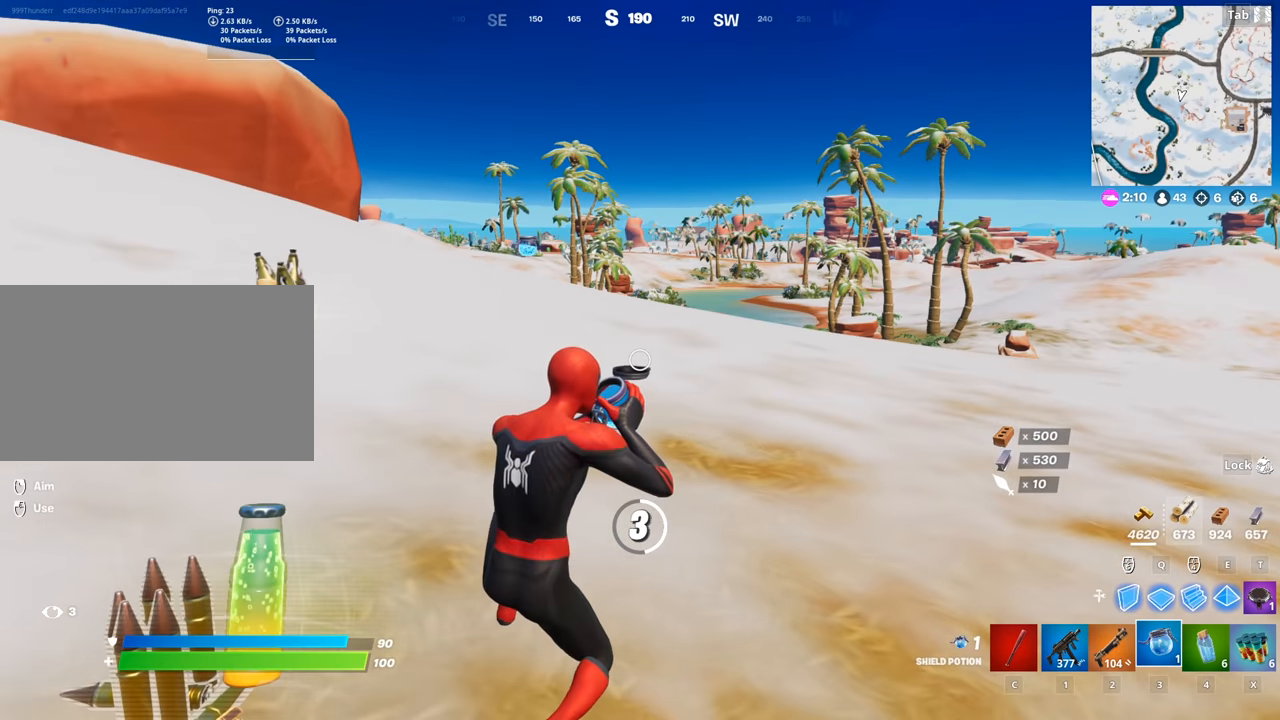
{"keys": [], "mouse": [], "mouse_move": "still", "events": []}
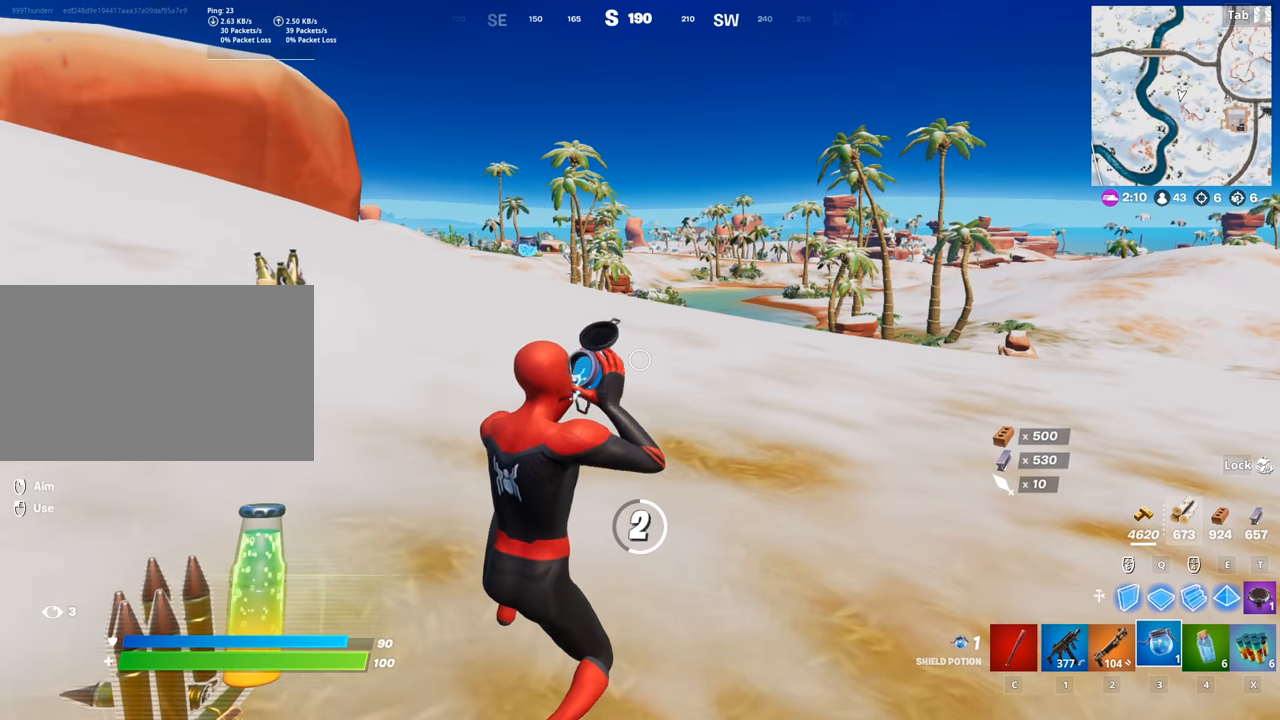
{"keys": [], "mouse": [], "mouse_move": "still", "events": []}
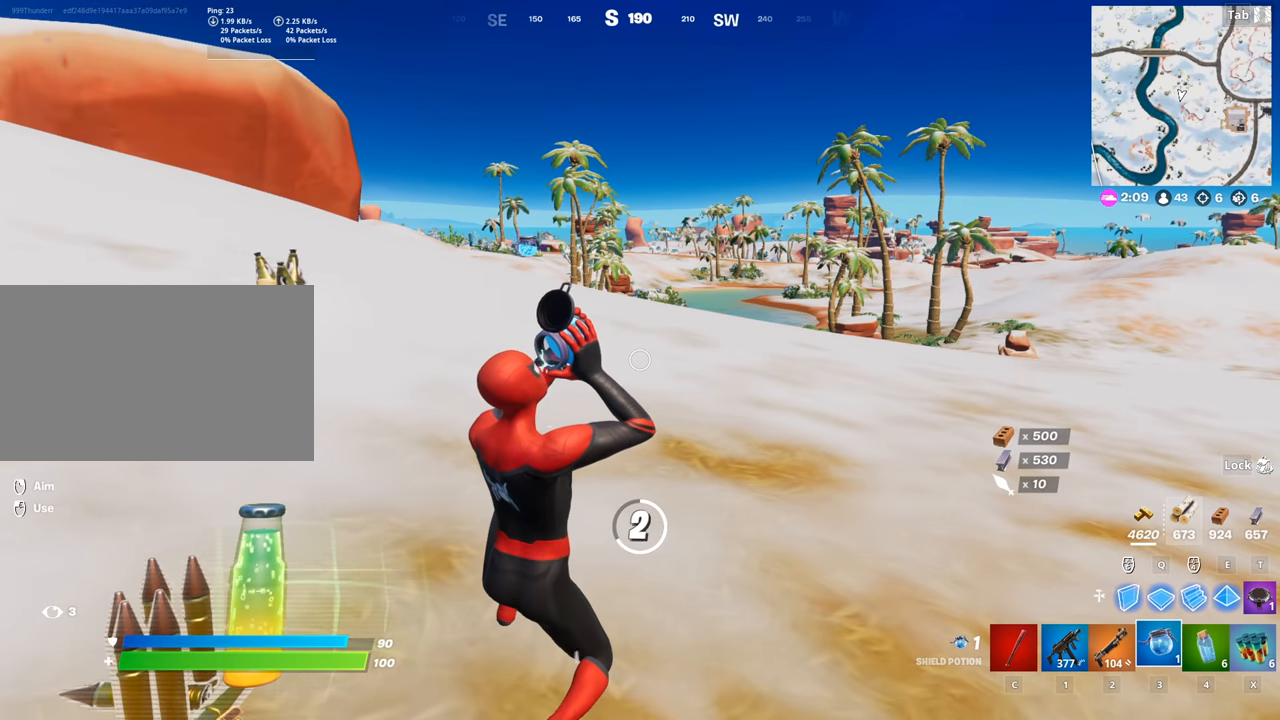
{"keys": [], "mouse": [], "mouse_move": "left", "events": []}
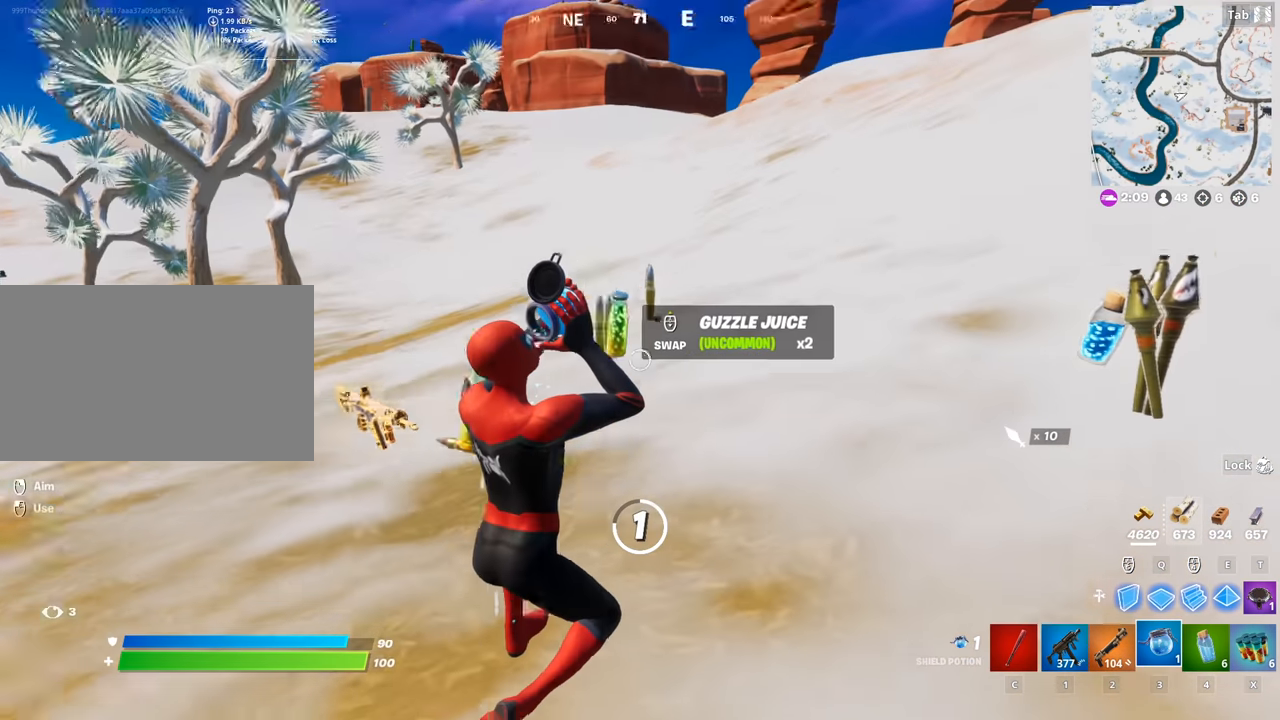
{"keys": [], "mouse": [], "mouse_move": "down", "events": []}
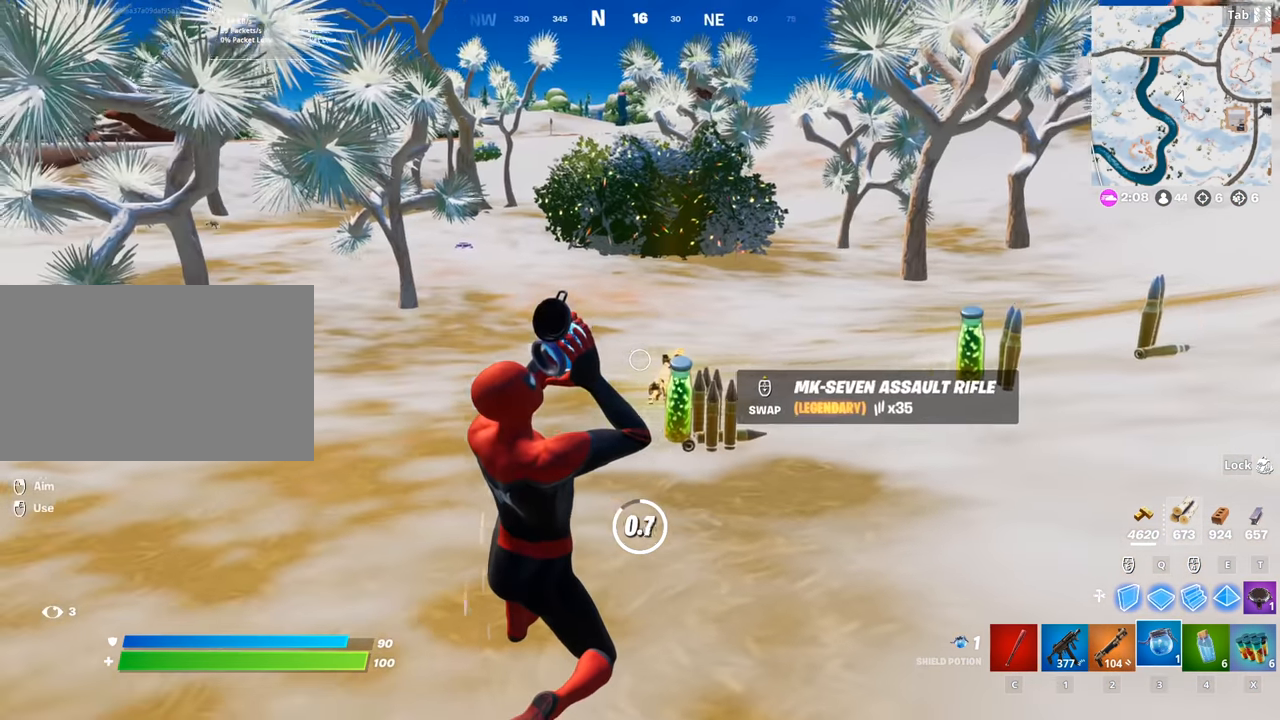
{"keys": [], "mouse": [], "mouse_move": "still", "events": []}
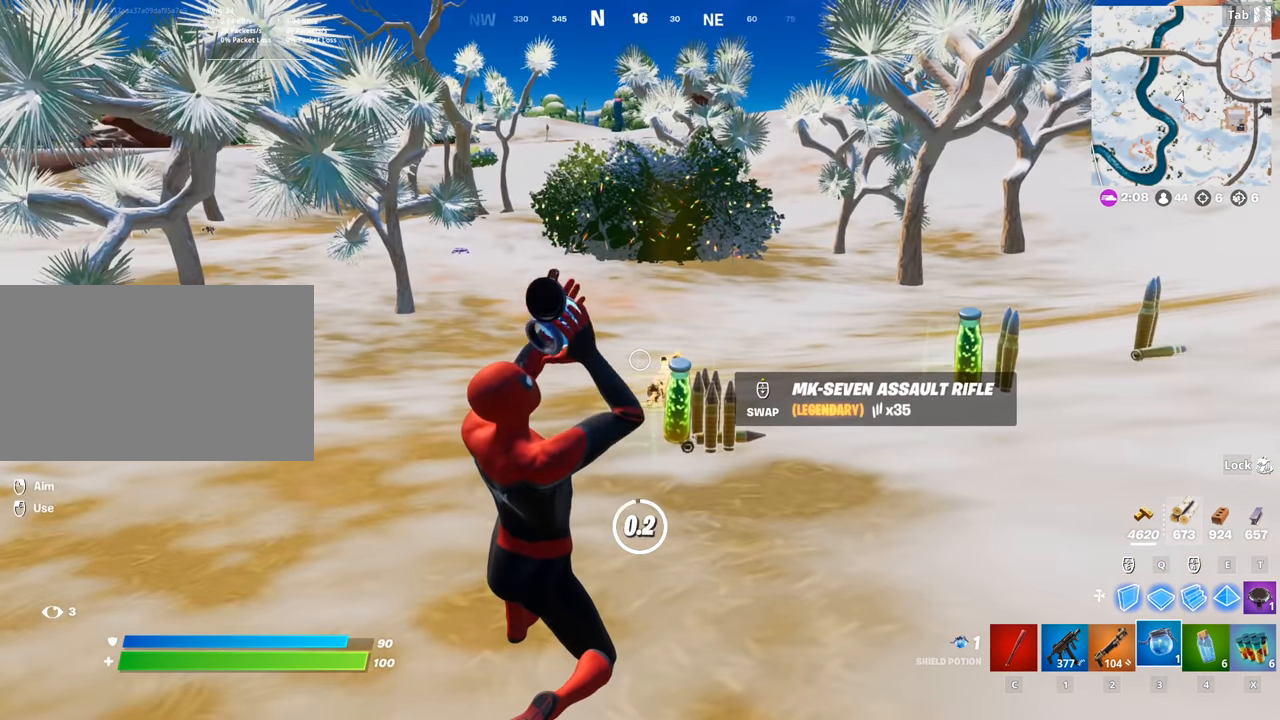
{"keys": ["space", "w"], "mouse": [], "mouse_move": "still", "events": [[183, "d", "down"], [283, "w", "down"], [317, "mouse_wheel", "down"], [367, "mouse_wheel", "up"], [467, "d", "up"], [467, "space", "down"]]}
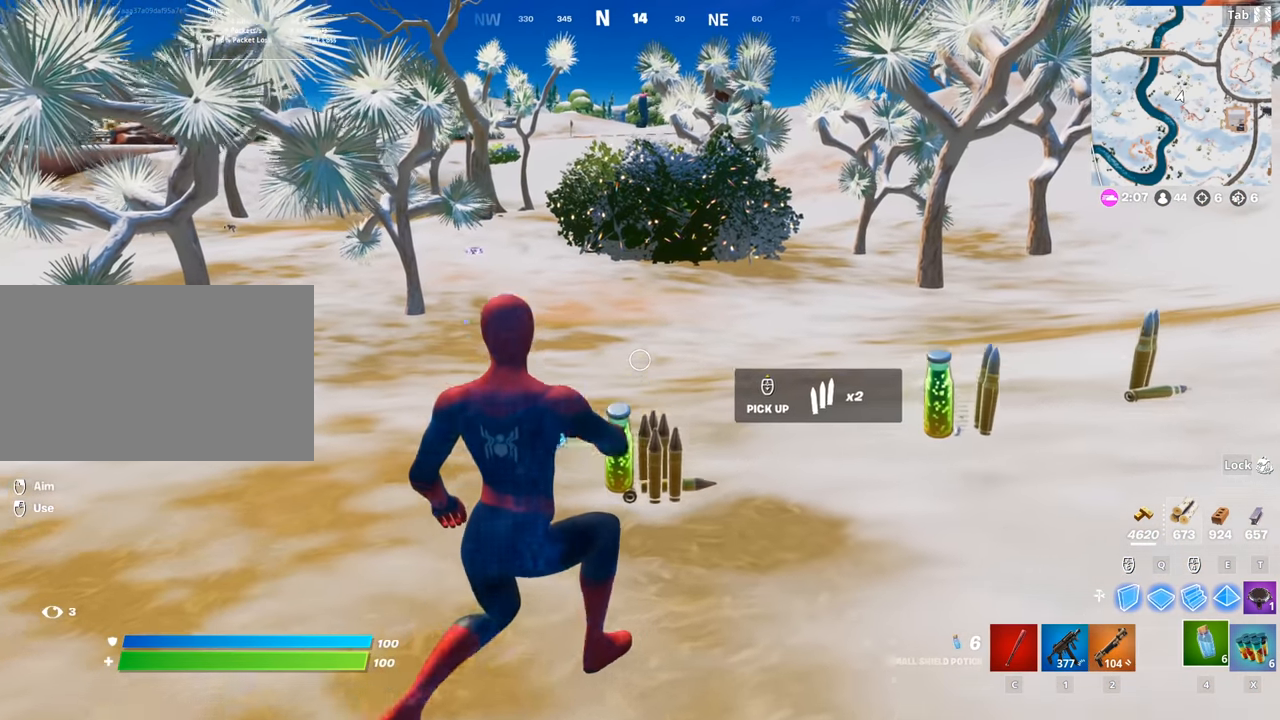
{"keys": ["w"], "mouse": [], "mouse_move": "still", "events": [[200, "space", "up"]]}
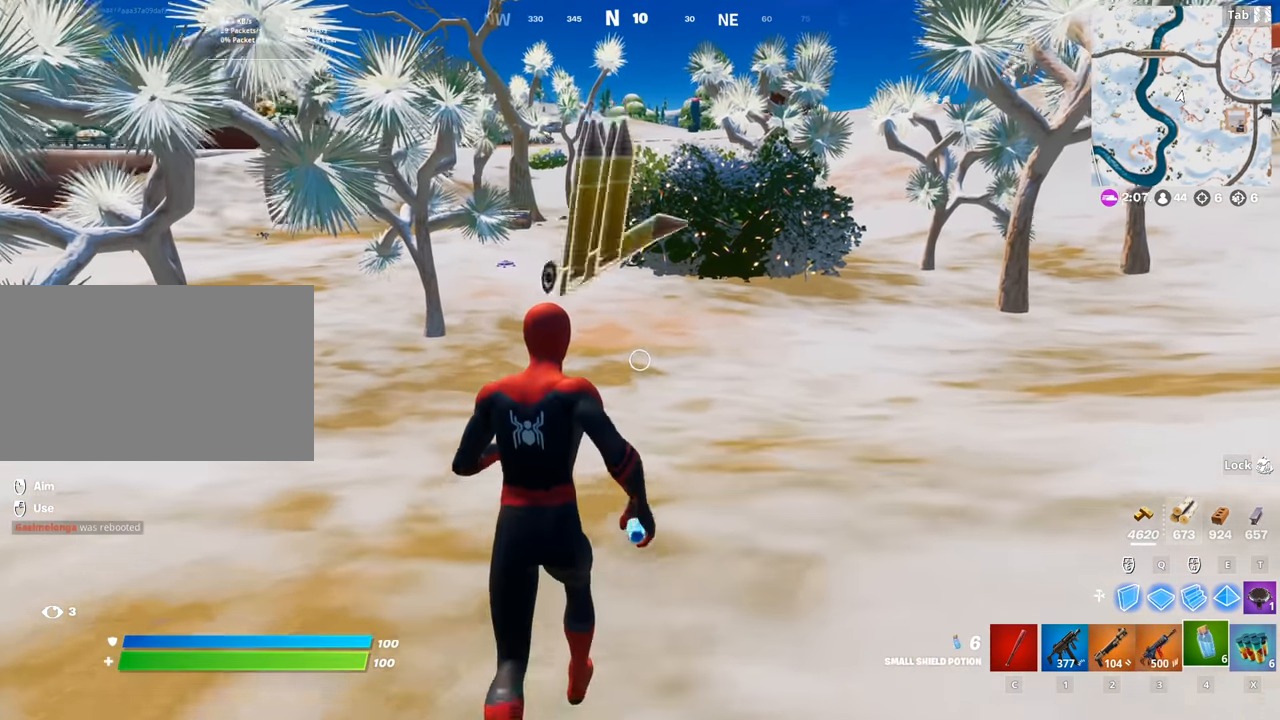
{"keys": ["shift", "w"], "mouse": [], "mouse_move": "still", "events": [[400, "shift", "down"]]}
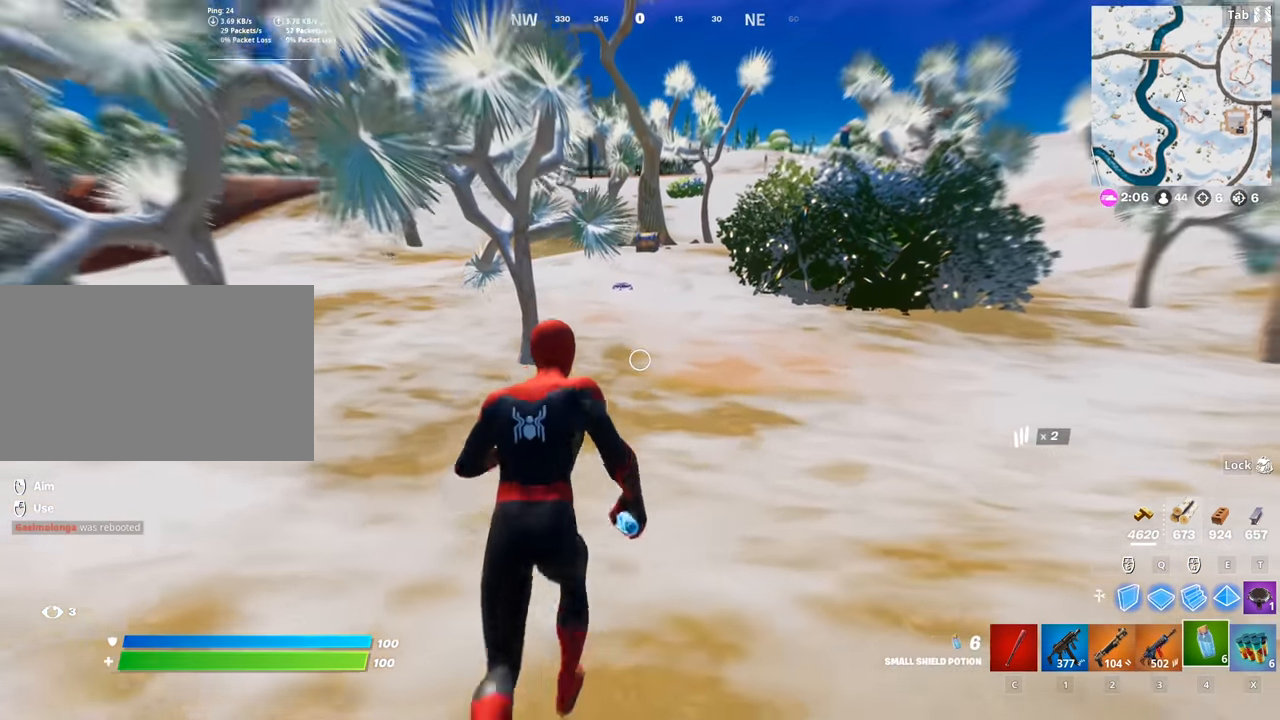
{"keys": ["2", "w"], "mouse": [], "mouse_move": "still", "events": [[50, "shift", "up"], [234, "1", "down"], [317, "1", "up"], [417, "2", "down"]]}
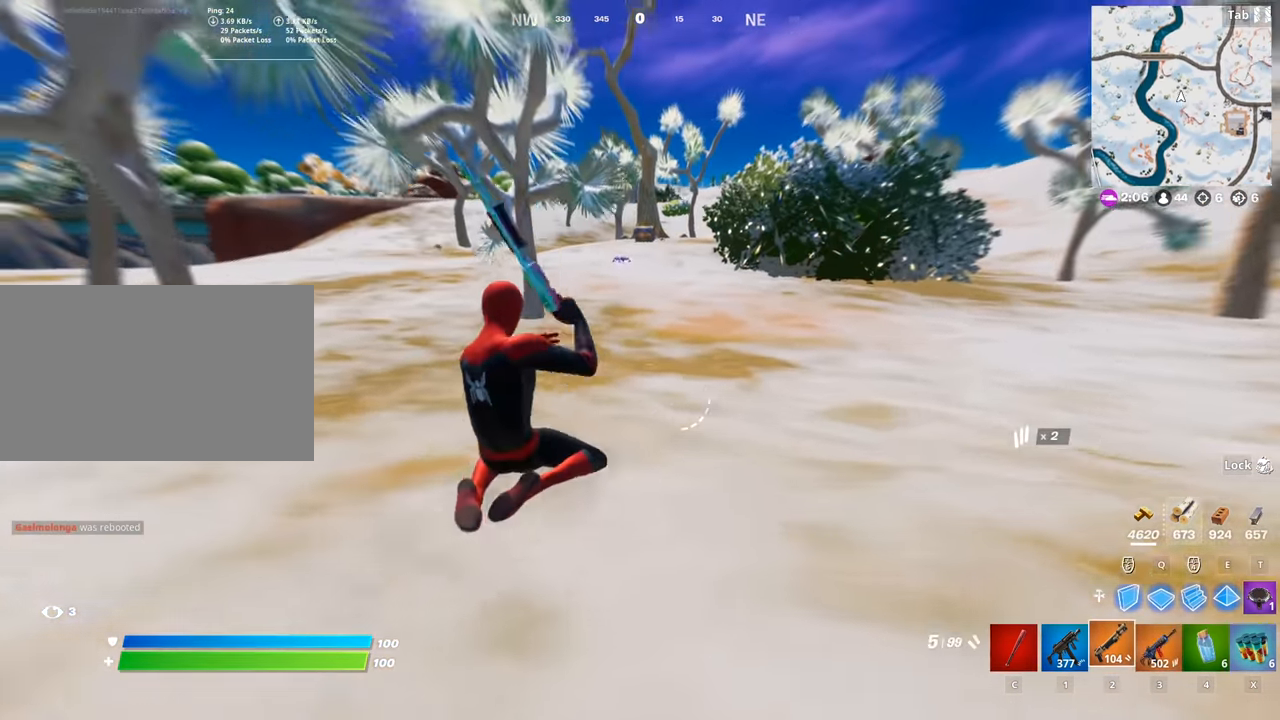
{"keys": ["3", "w"], "mouse": [], "mouse_move": "still", "events": [[66, "2", "up"], [483, "3", "down"]]}